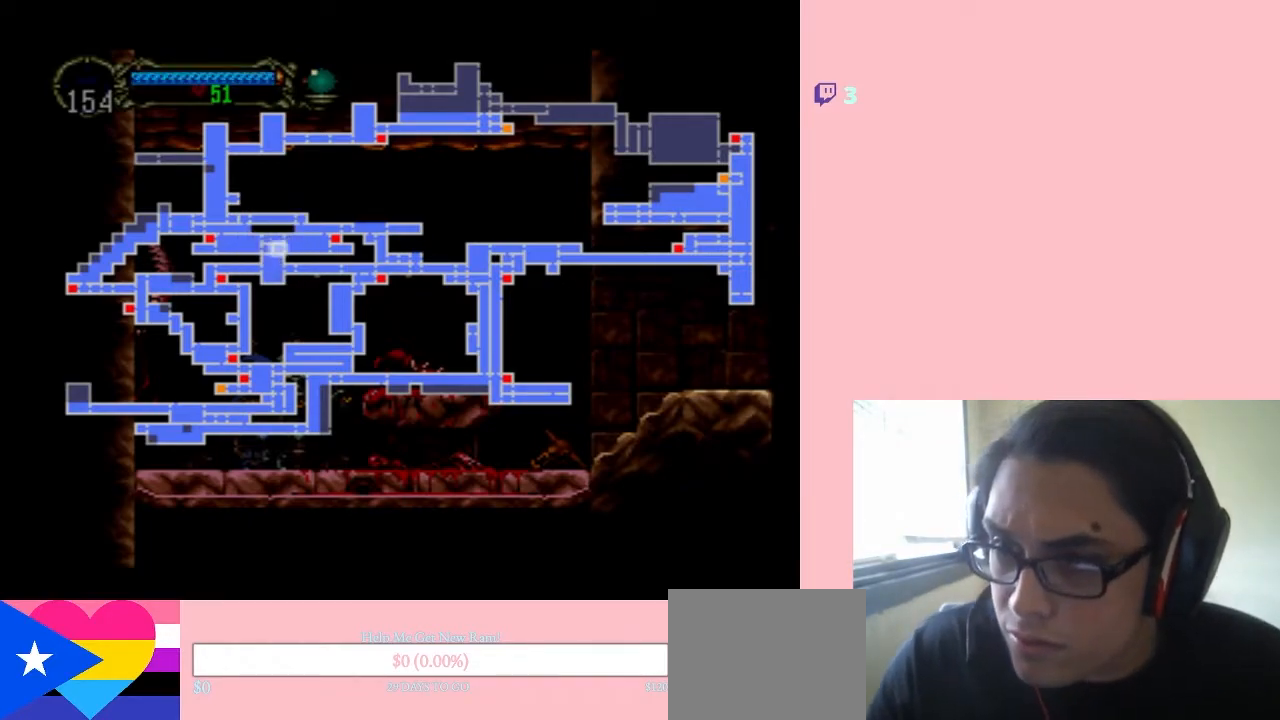
Gameplay with a controller (Nintendo layout); each line is a JSON object with the inputs held at the frame after it. "events" lists button and stick changes between this image and that frame as [ms after this image, input, new state], when the widget could be followed in between. Not read: L2 L3 R2 R3.
{"buttons": ["SELECT"], "left_stick": "center", "right_stick": "center", "events": [[467, "SELECT", "down"]]}
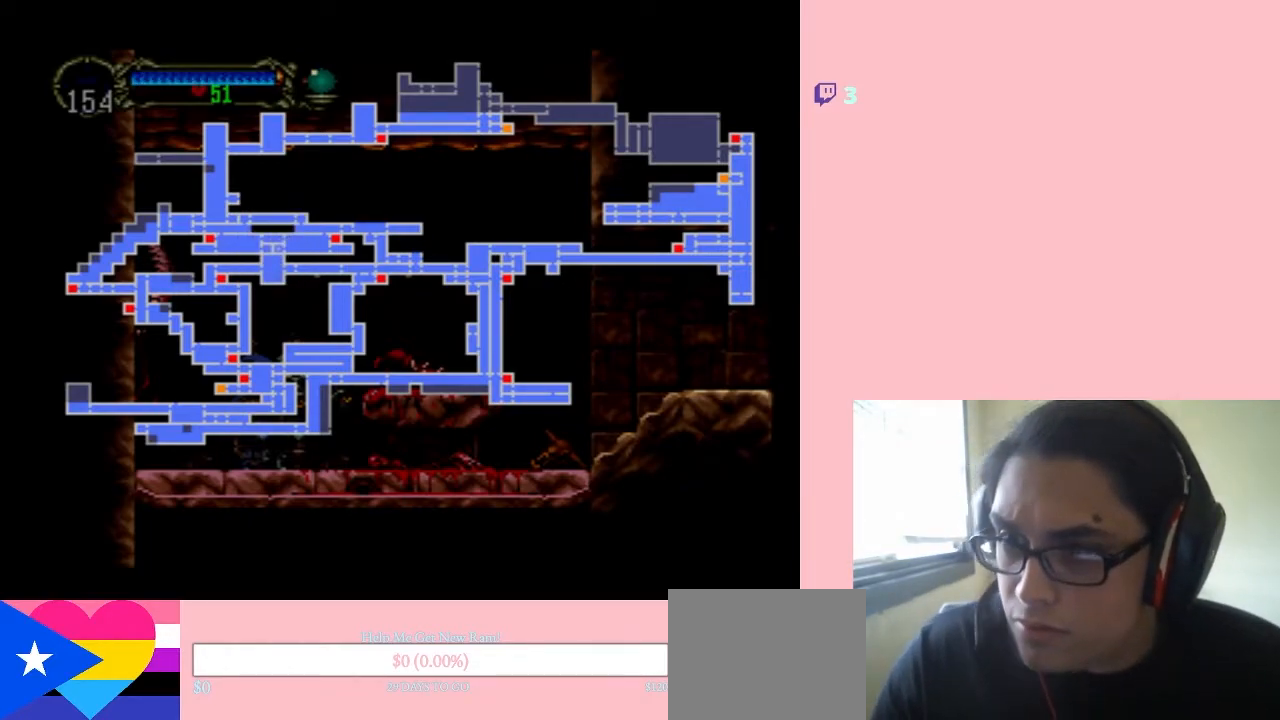
{"buttons": ["DPAD_RIGHT"], "left_stick": "center", "right_stick": "center", "events": [[150, "SELECT", "up"], [317, "DPAD_RIGHT", "down"]]}
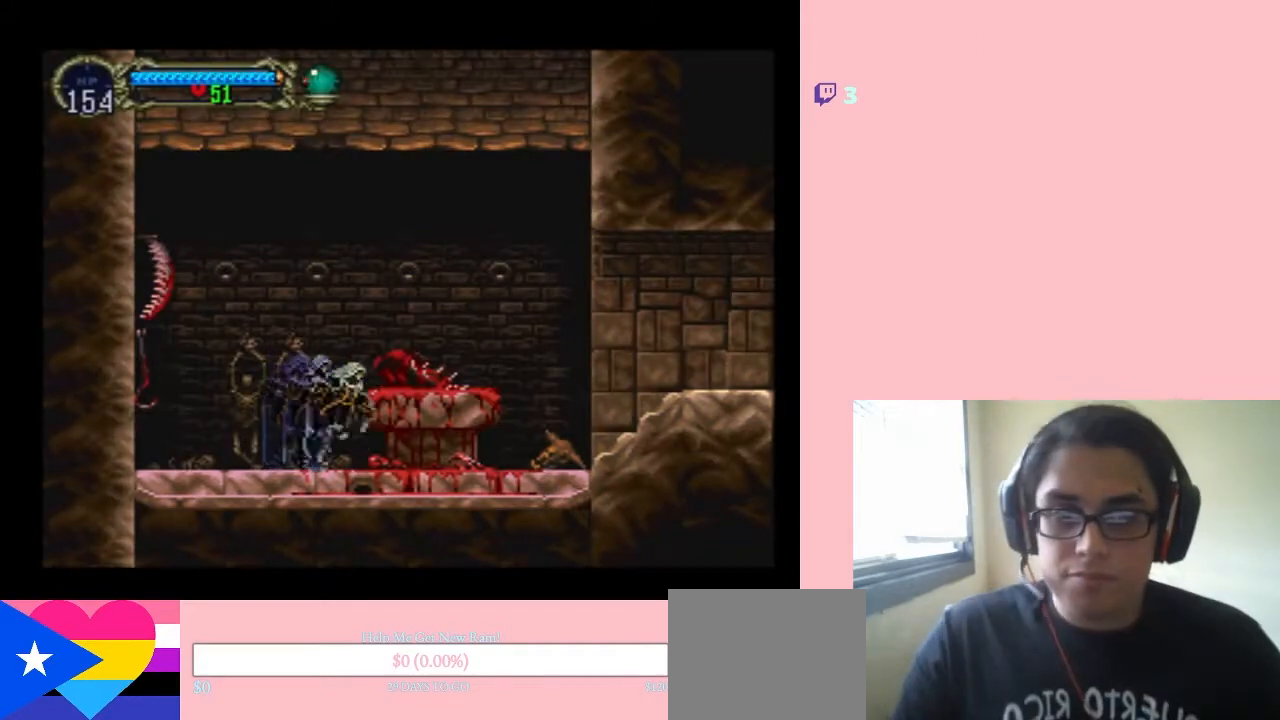
{"buttons": ["DPAD_RIGHT"], "left_stick": "center", "right_stick": "center", "events": [[417, "B", "down"], [500, "B", "up"]]}
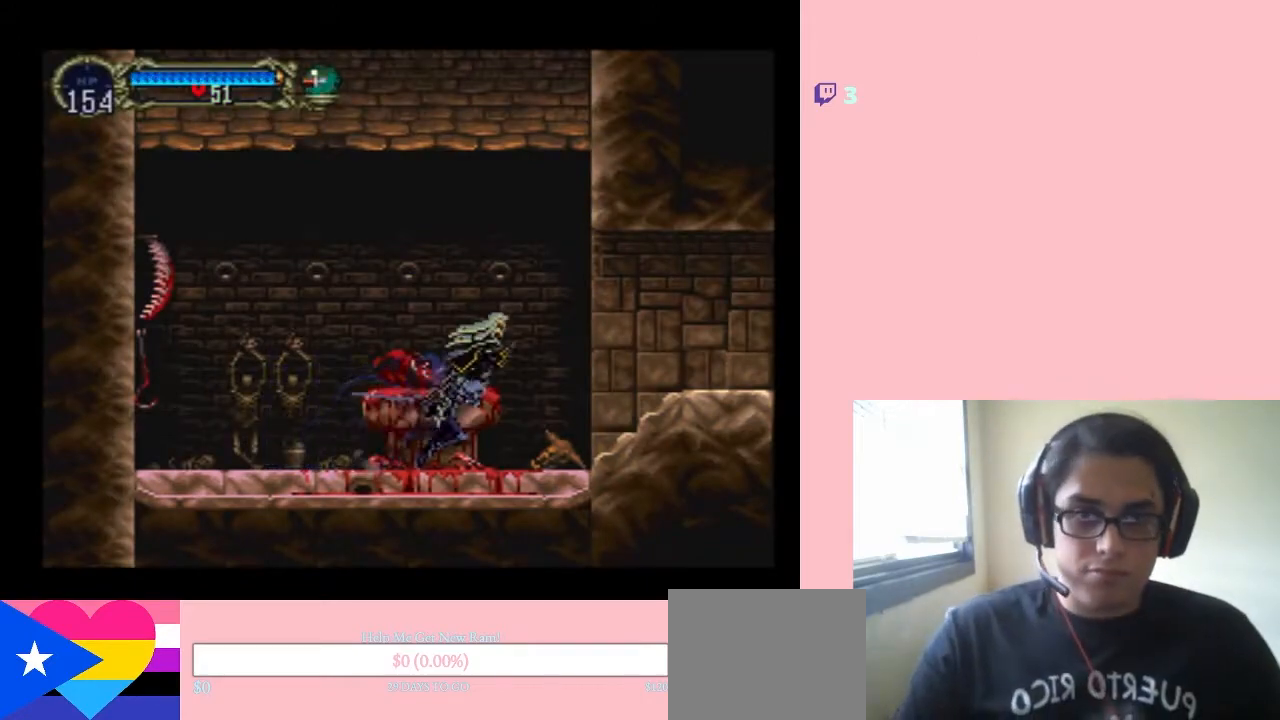
{"buttons": ["DPAD_RIGHT"], "left_stick": "center", "right_stick": "center", "events": [[317, "B", "down"], [417, "B", "up"]]}
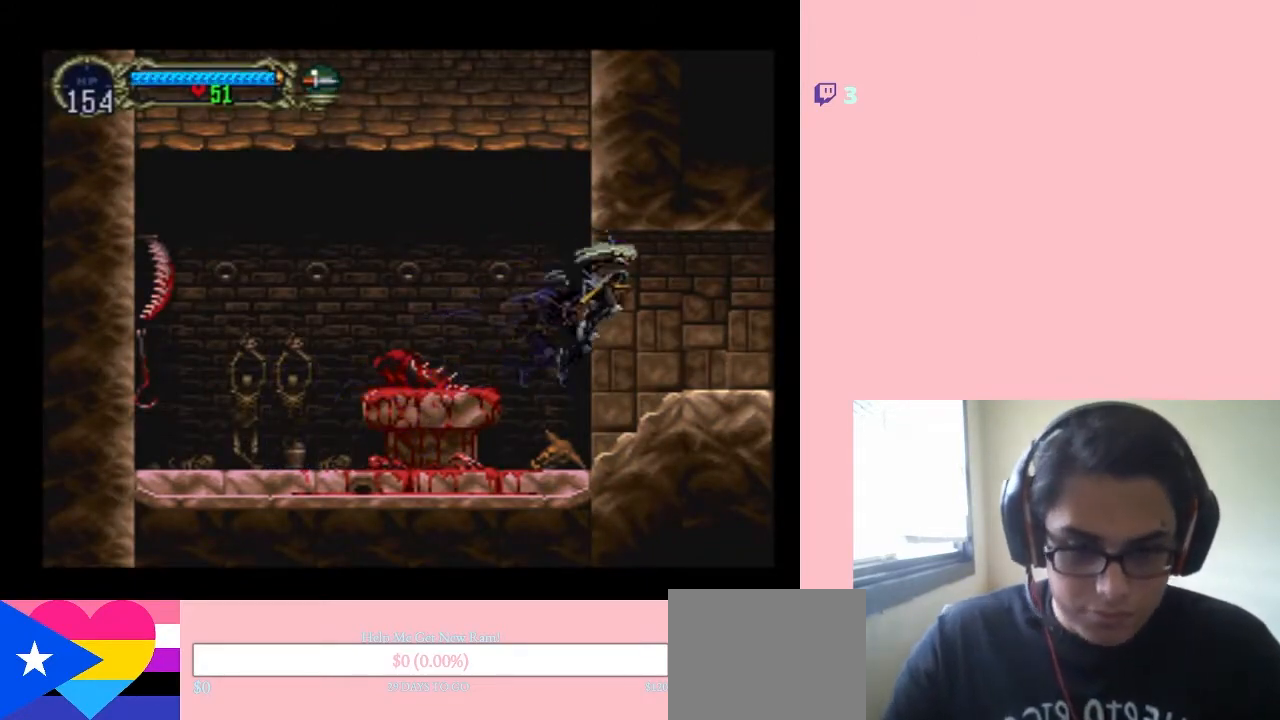
{"buttons": ["DPAD_RIGHT"], "left_stick": "center", "right_stick": "center", "events": []}
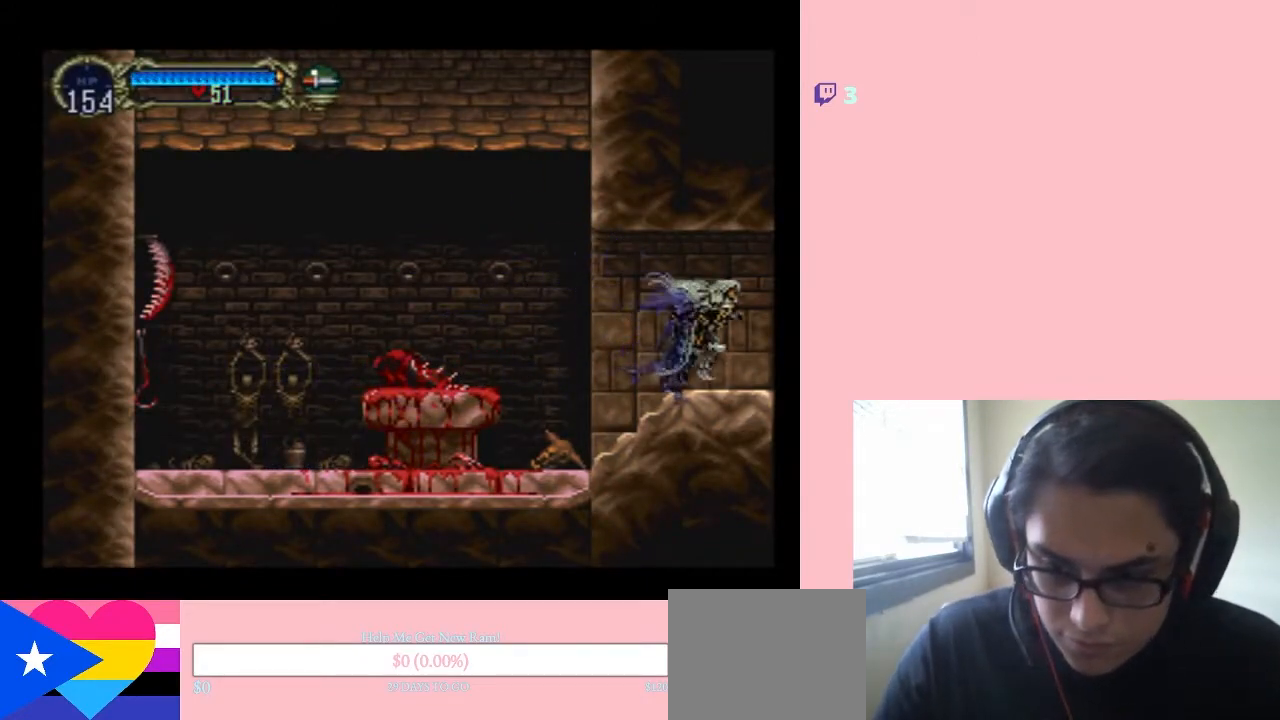
{"buttons": ["DPAD_RIGHT"], "left_stick": "center", "right_stick": "center", "events": []}
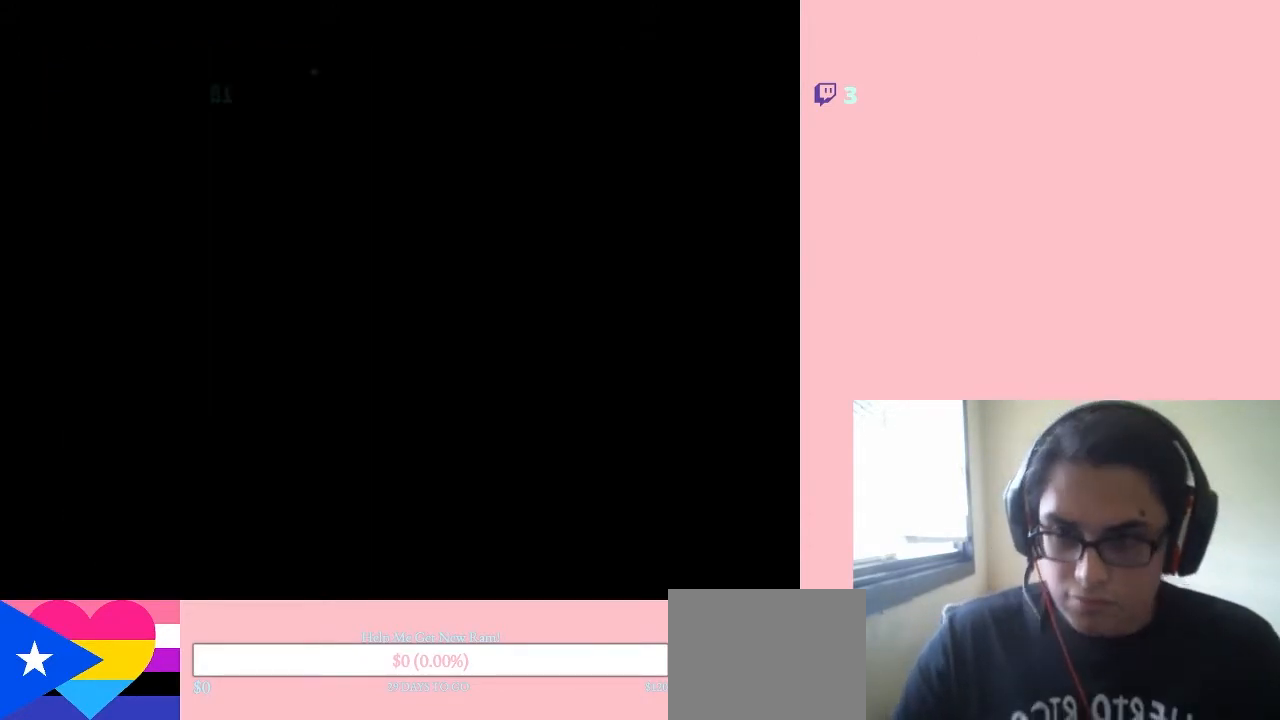
{"buttons": ["DPAD_UP", "DPAD_LEFT"], "left_stick": "center", "right_stick": "center", "events": [[500, "DPAD_LEFT", "down"], [500, "DPAD_RIGHT", "up"], [500, "DPAD_UP", "down"]]}
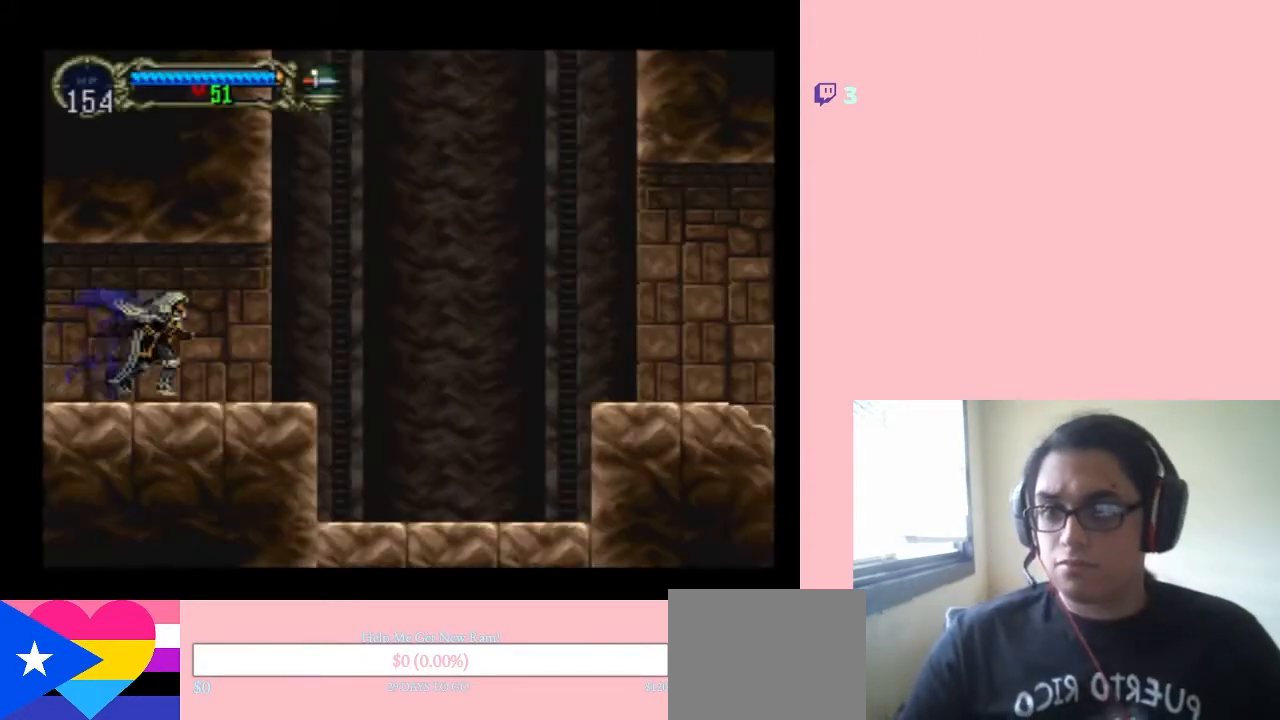
{"buttons": ["DPAD_RIGHT"], "left_stick": "center", "right_stick": "center", "events": [[33, "DPAD_UP", "up"], [133, "X", "down"], [183, "DPAD_LEFT", "up"], [183, "DPAD_RIGHT", "down"], [283, "X", "up"]]}
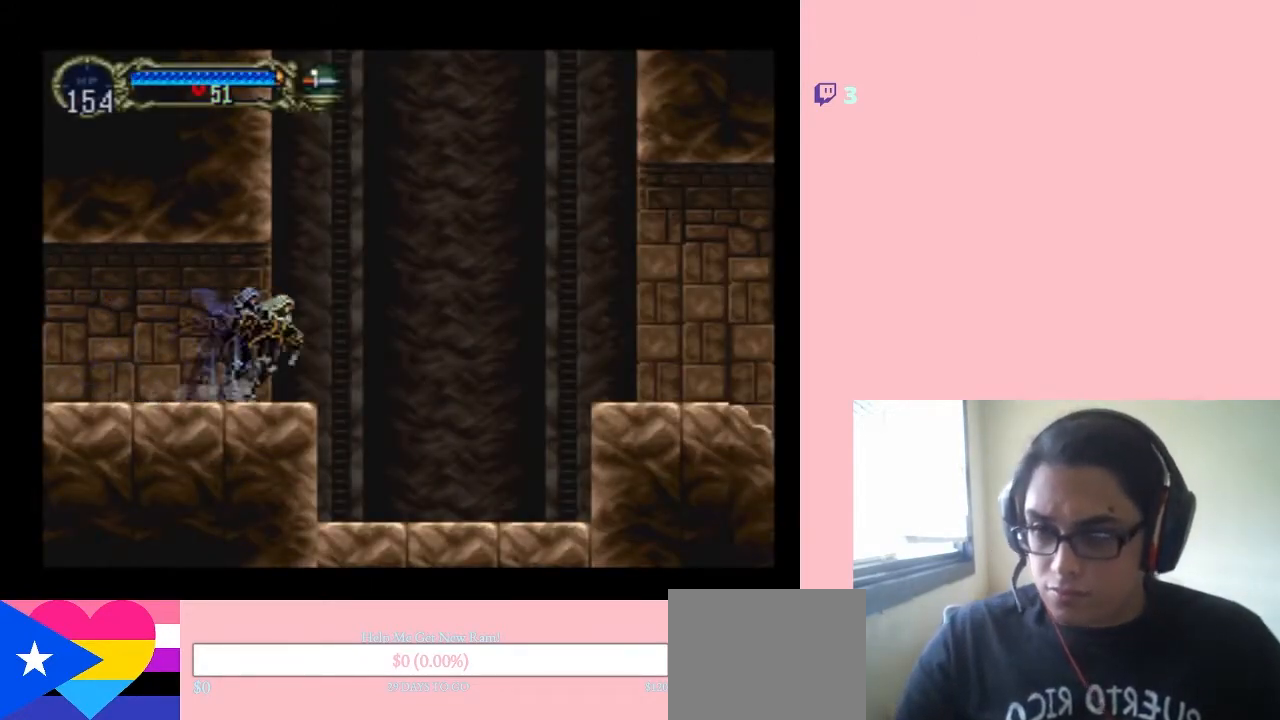
{"buttons": ["B", "DPAD_RIGHT"], "left_stick": "center", "right_stick": "center", "events": [[33, "B", "down"]]}
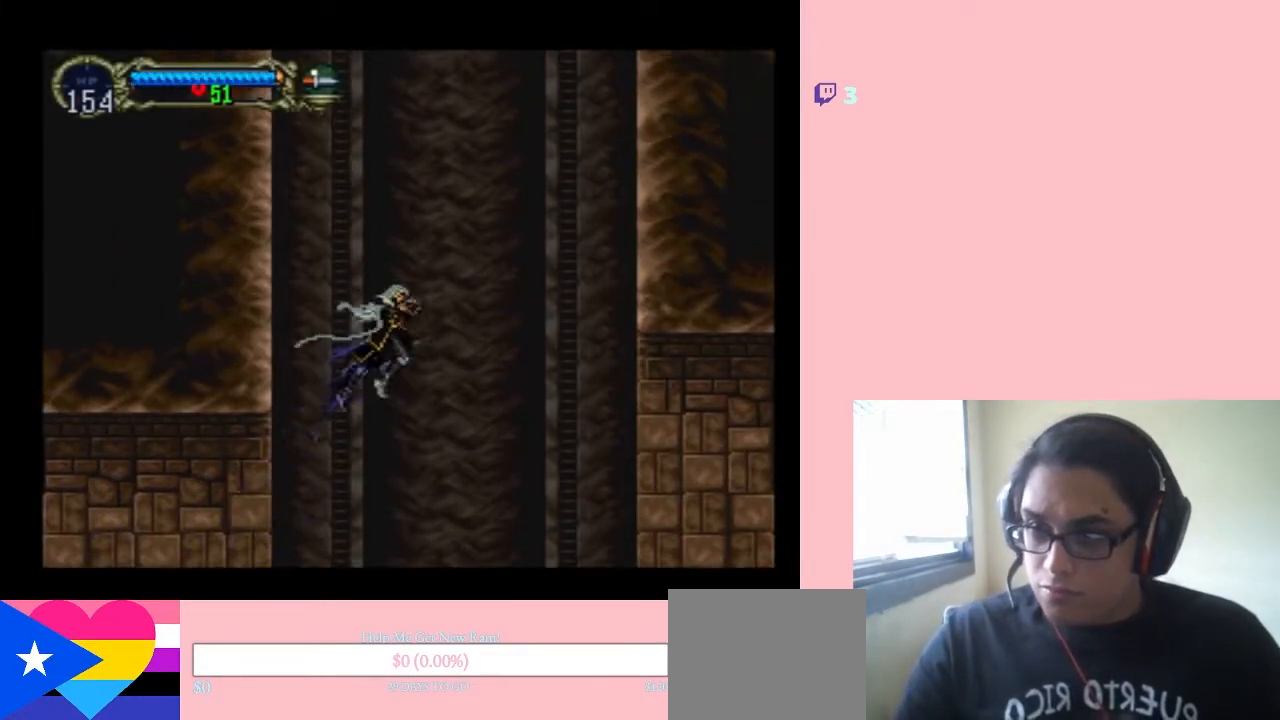
{"buttons": ["DPAD_RIGHT"], "left_stick": "center", "right_stick": "center", "events": [[367, "B", "up"]]}
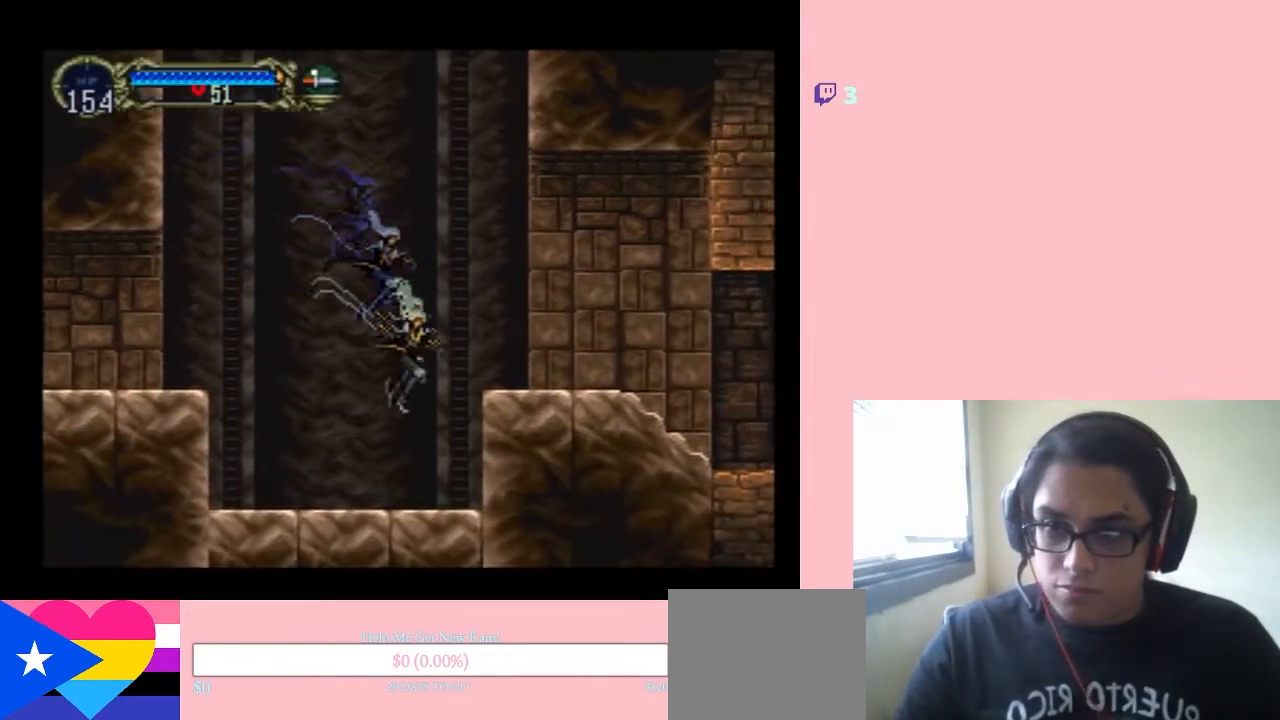
{"buttons": ["DPAD_RIGHT"], "left_stick": "center", "right_stick": "center", "events": [[17, "B", "down"], [250, "B", "up"]]}
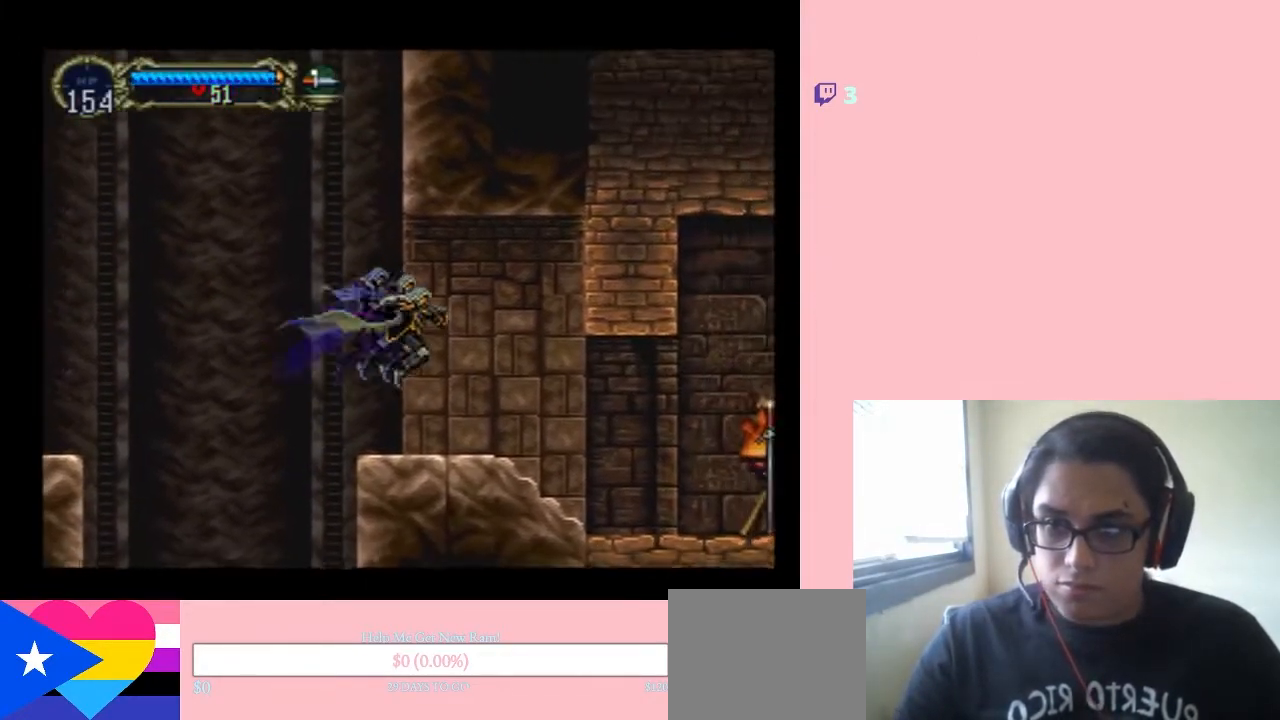
{"buttons": ["DPAD_RIGHT"], "left_stick": "center", "right_stick": "center", "events": [[117, "DPAD_LEFT", "down"], [117, "DPAD_RIGHT", "up"], [233, "X", "down"], [267, "DPAD_LEFT", "up"], [317, "DPAD_RIGHT", "down"], [450, "X", "up"]]}
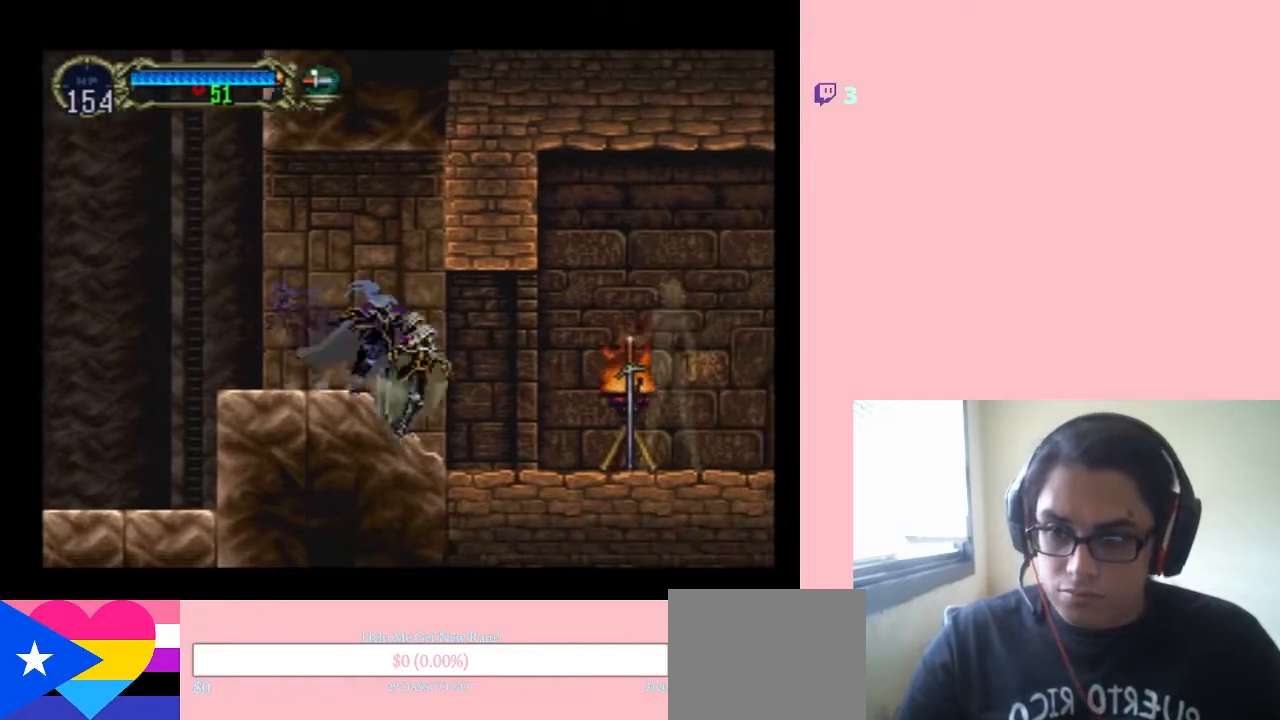
{"buttons": ["Y", "DPAD_RIGHT"], "left_stick": "center", "right_stick": "center", "events": [[383, "Y", "down"]]}
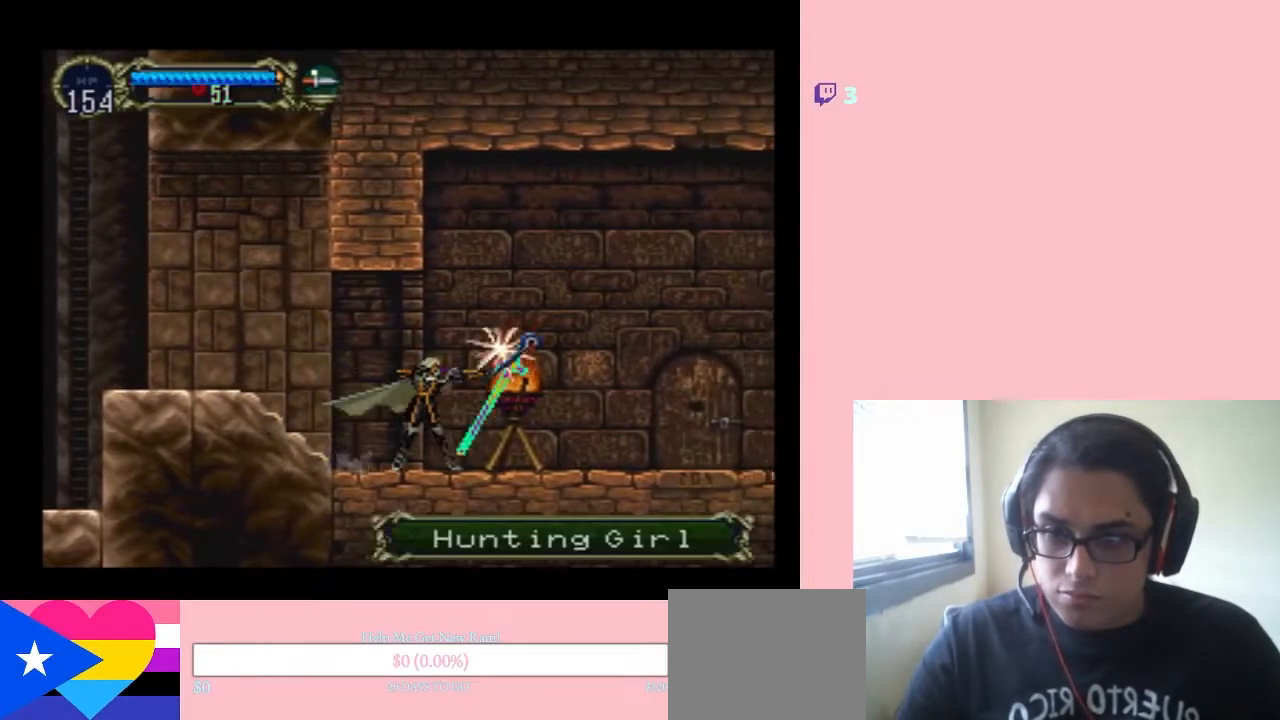
{"buttons": ["DPAD_RIGHT"], "left_stick": "center", "right_stick": "center", "events": [[300, "Y", "up"]]}
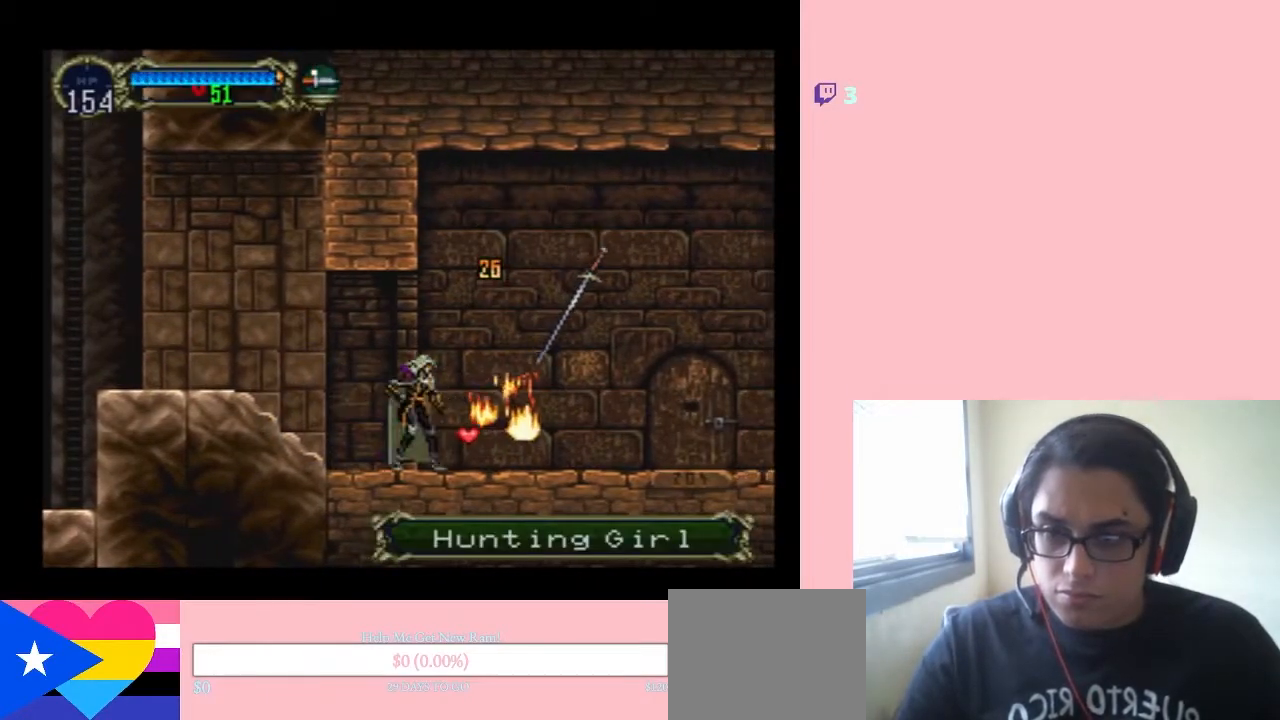
{"buttons": ["Y"], "left_stick": "center", "right_stick": "center", "events": [[250, "Y", "down"], [500, "DPAD_RIGHT", "up"]]}
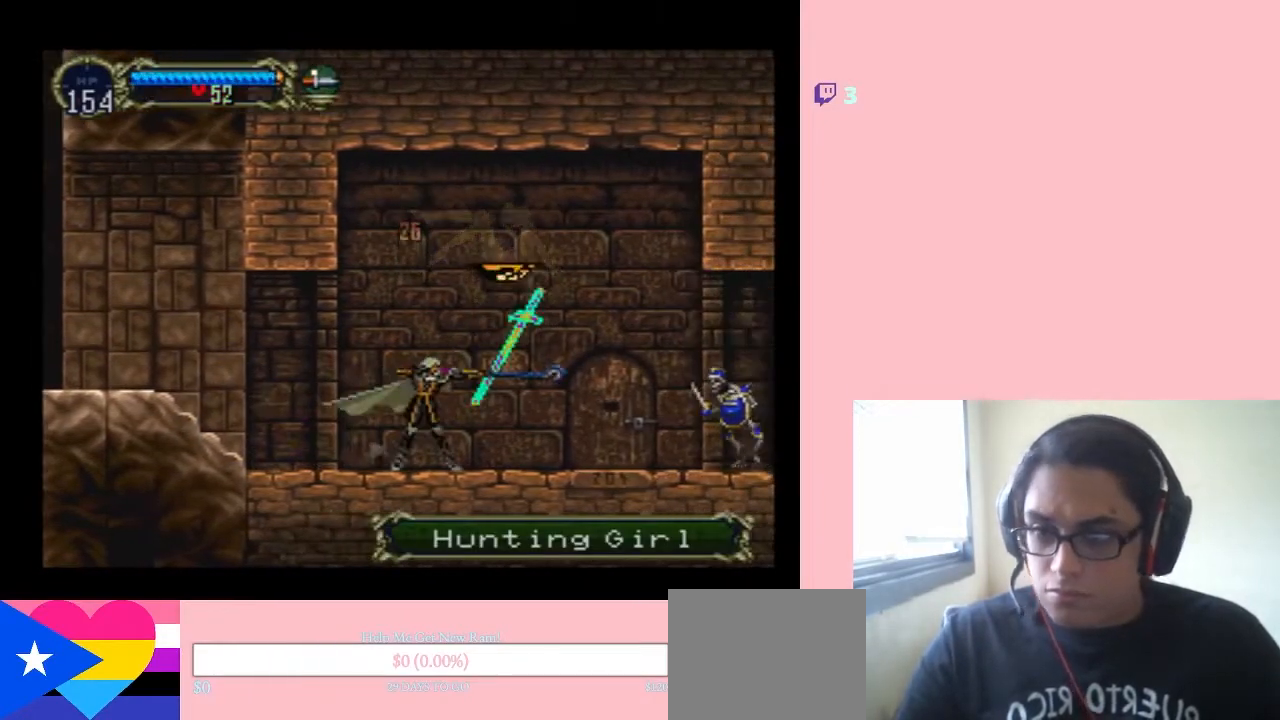
{"buttons": [], "left_stick": "center", "right_stick": "center", "events": [[33, "Y", "up"], [233, "DPAD_RIGHT", "down"], [317, "Y", "down"], [417, "DPAD_RIGHT", "up"], [500, "Y", "up"]]}
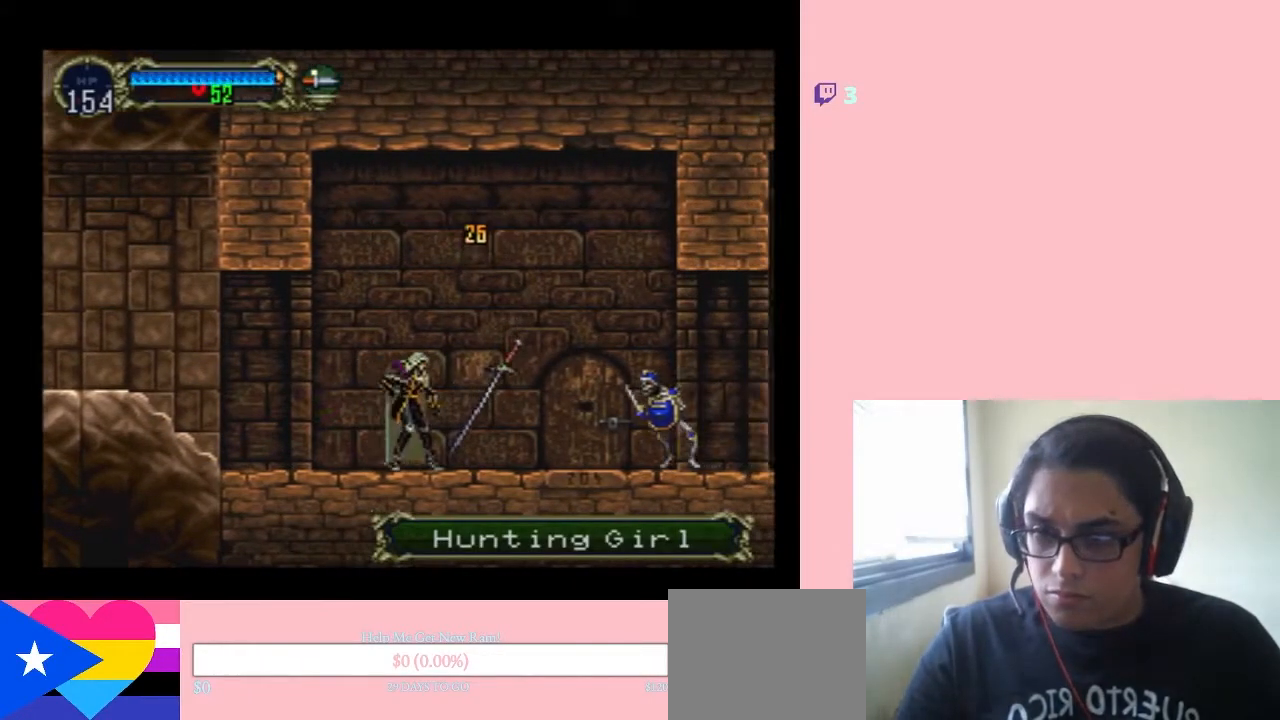
{"buttons": ["Y"], "left_stick": "center", "right_stick": "center", "events": [[133, "Y", "down"]]}
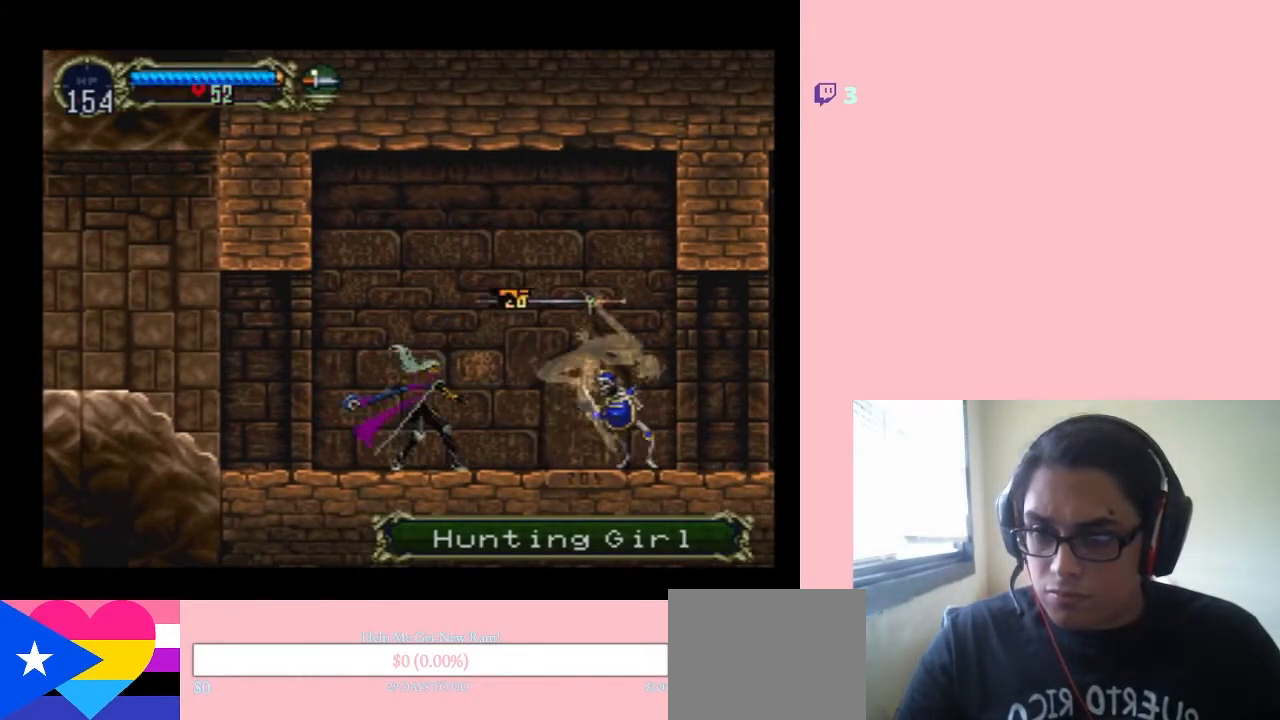
{"buttons": ["DPAD_RIGHT"], "left_stick": "center", "right_stick": "center", "events": [[83, "DPAD_RIGHT", "down"], [350, "Y", "up"]]}
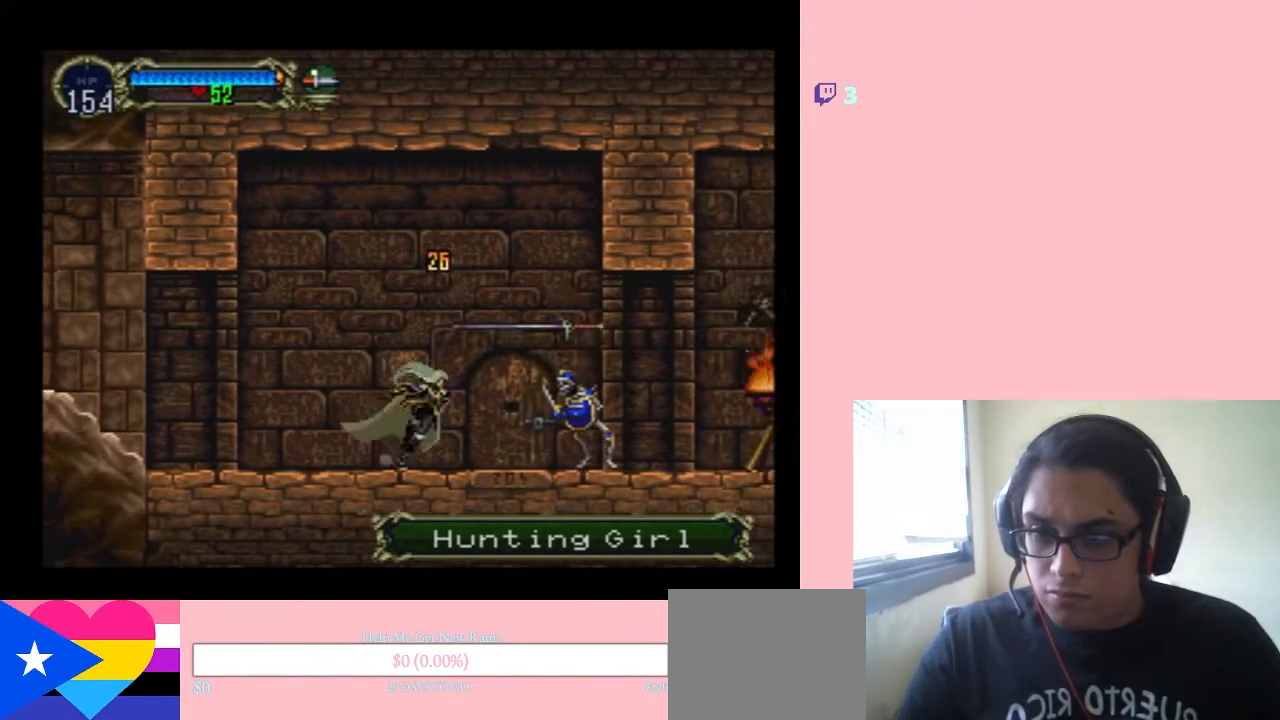
{"buttons": [], "left_stick": "center", "right_stick": "center", "events": [[133, "Y", "down"], [250, "DPAD_RIGHT", "up"], [383, "Y", "up"]]}
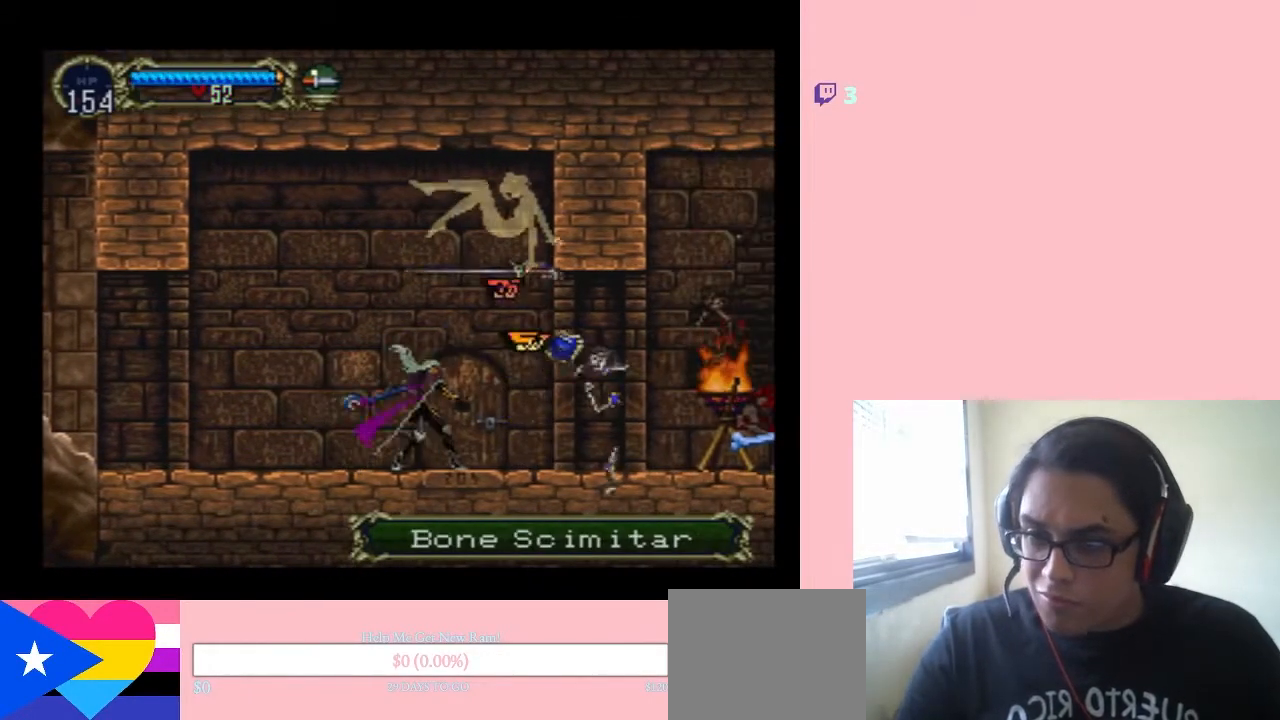
{"buttons": ["DPAD_RIGHT"], "left_stick": "center", "right_stick": "center", "events": [[100, "DPAD_RIGHT", "down"]]}
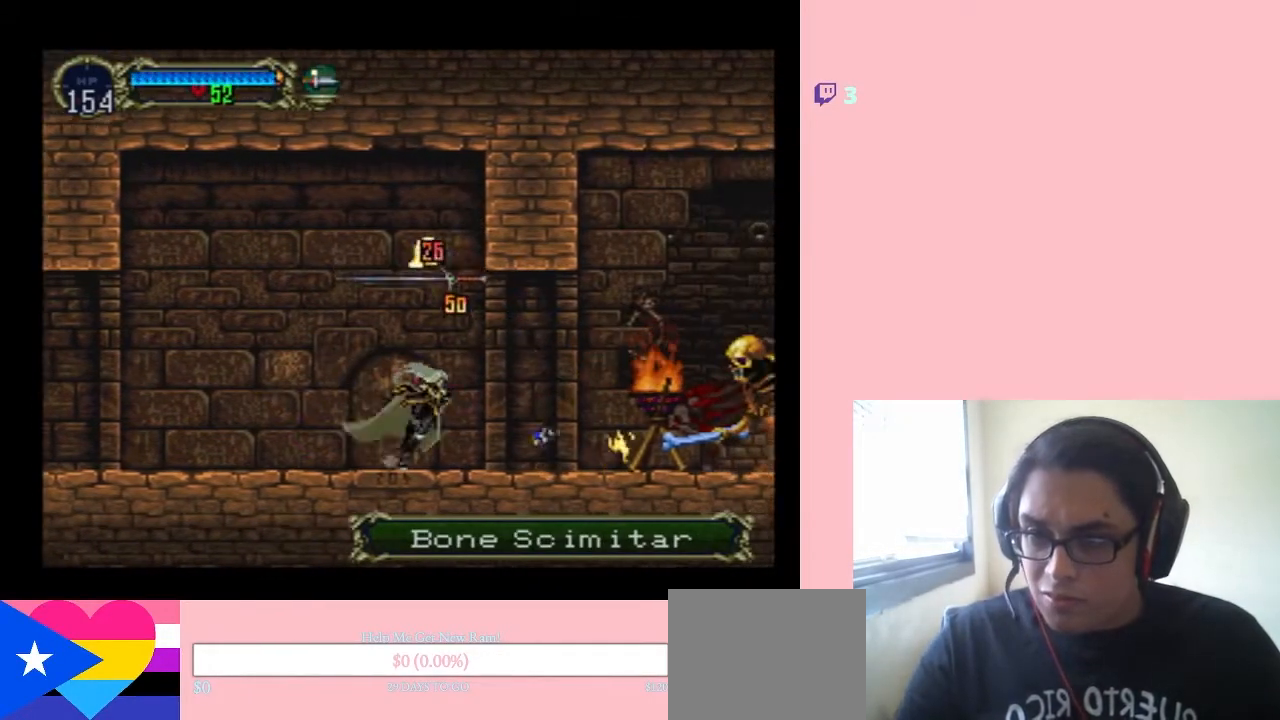
{"buttons": ["DPAD_RIGHT"], "left_stick": "center", "right_stick": "center", "events": []}
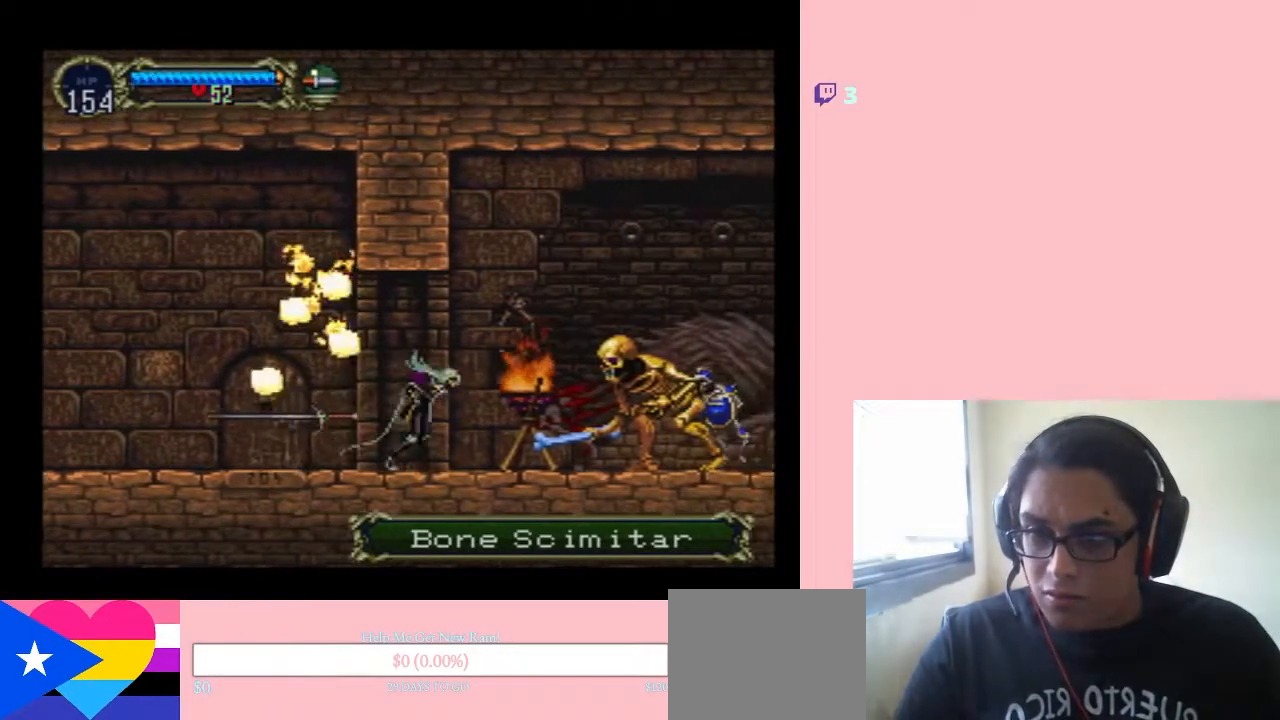
{"buttons": ["Y"], "left_stick": "center", "right_stick": "center", "events": [[383, "Y", "down"], [467, "DPAD_RIGHT", "up"]]}
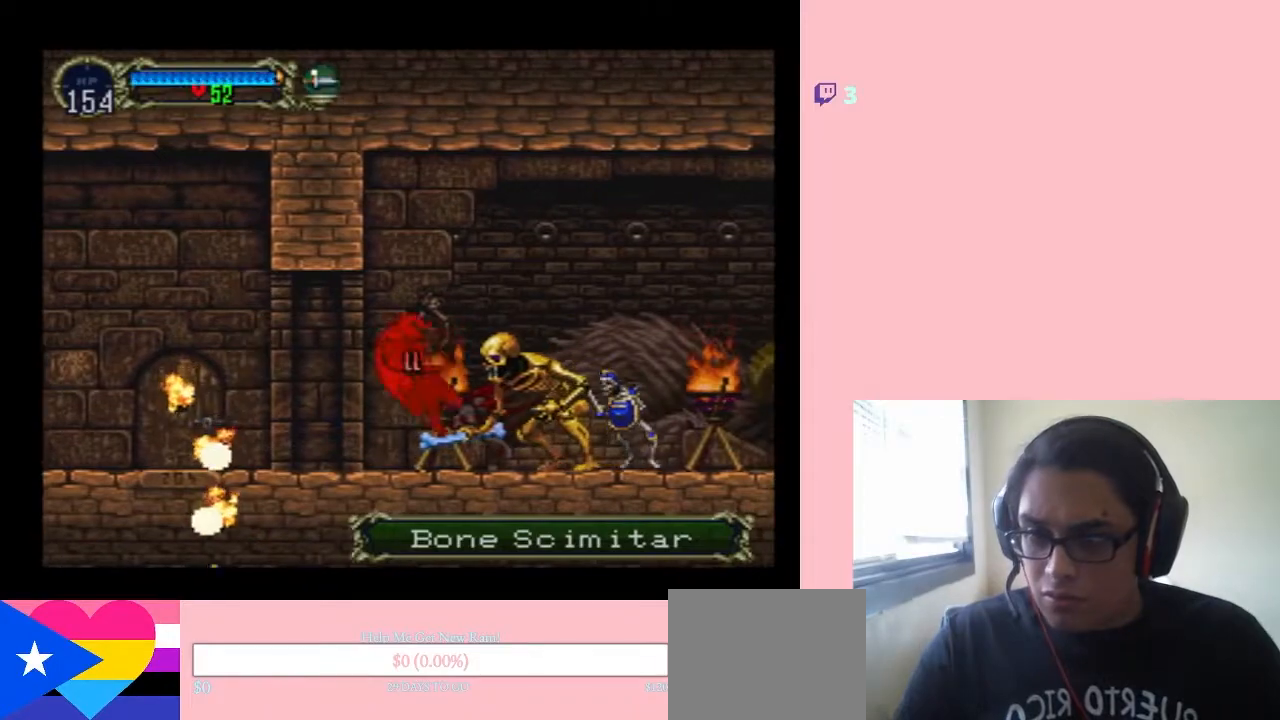
{"buttons": ["DPAD_RIGHT"], "left_stick": "center", "right_stick": "center", "events": [[133, "Y", "up"], [350, "DPAD_RIGHT", "down"]]}
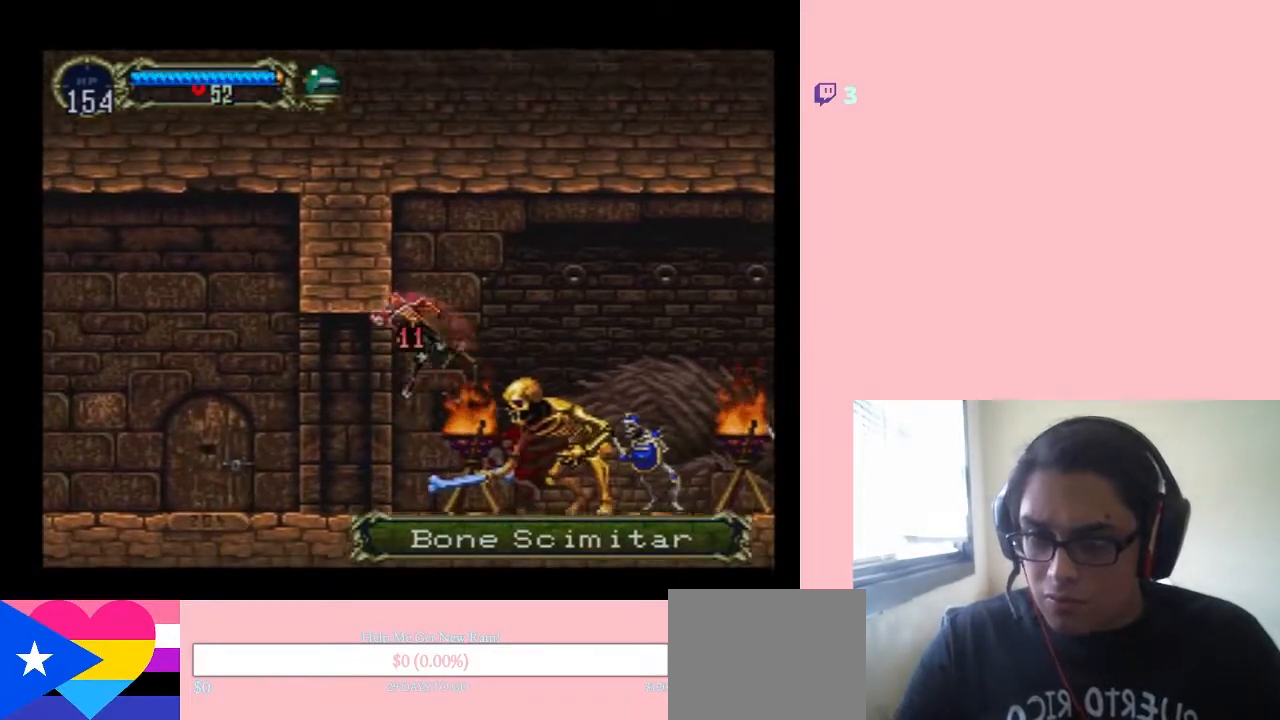
{"buttons": ["DPAD_RIGHT"], "left_stick": "center", "right_stick": "center", "events": [[67, "Y", "down"], [167, "Y", "up"], [267, "Y", "down"], [350, "Y", "up"]]}
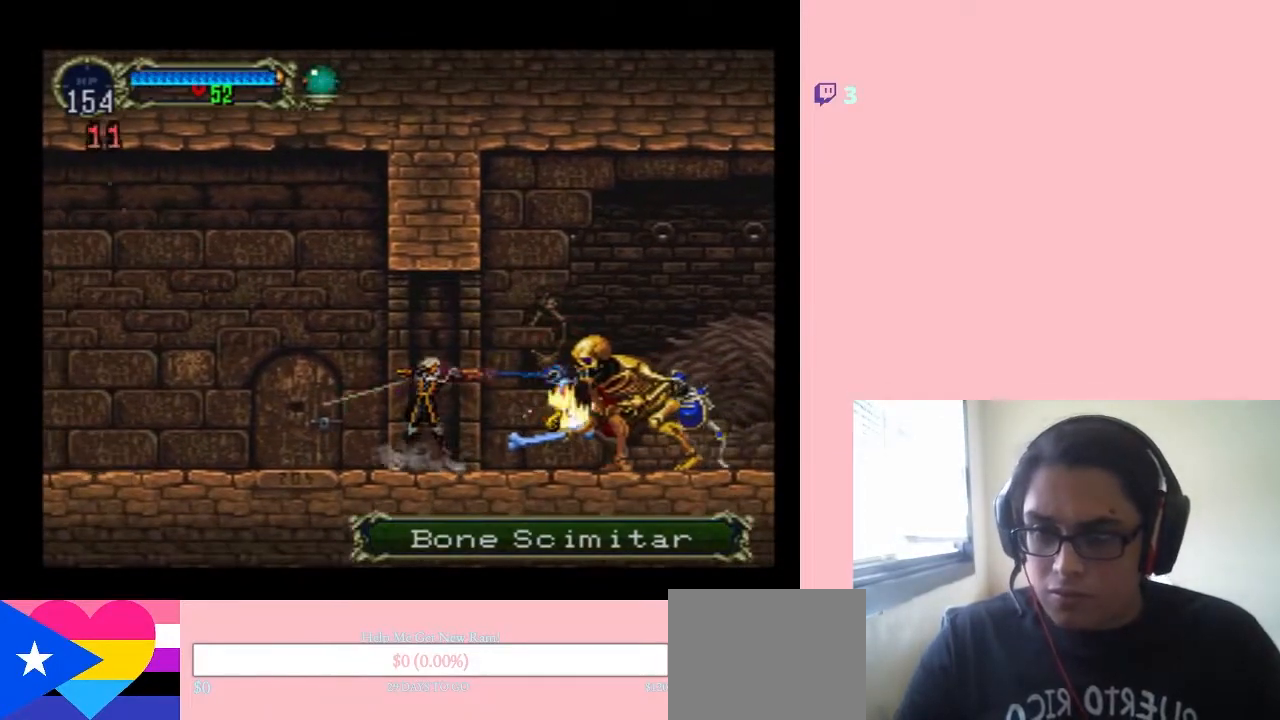
{"buttons": ["DPAD_RIGHT"], "left_stick": "center", "right_stick": "center", "events": [[433, "Y", "down"], [467, "Y", "up"]]}
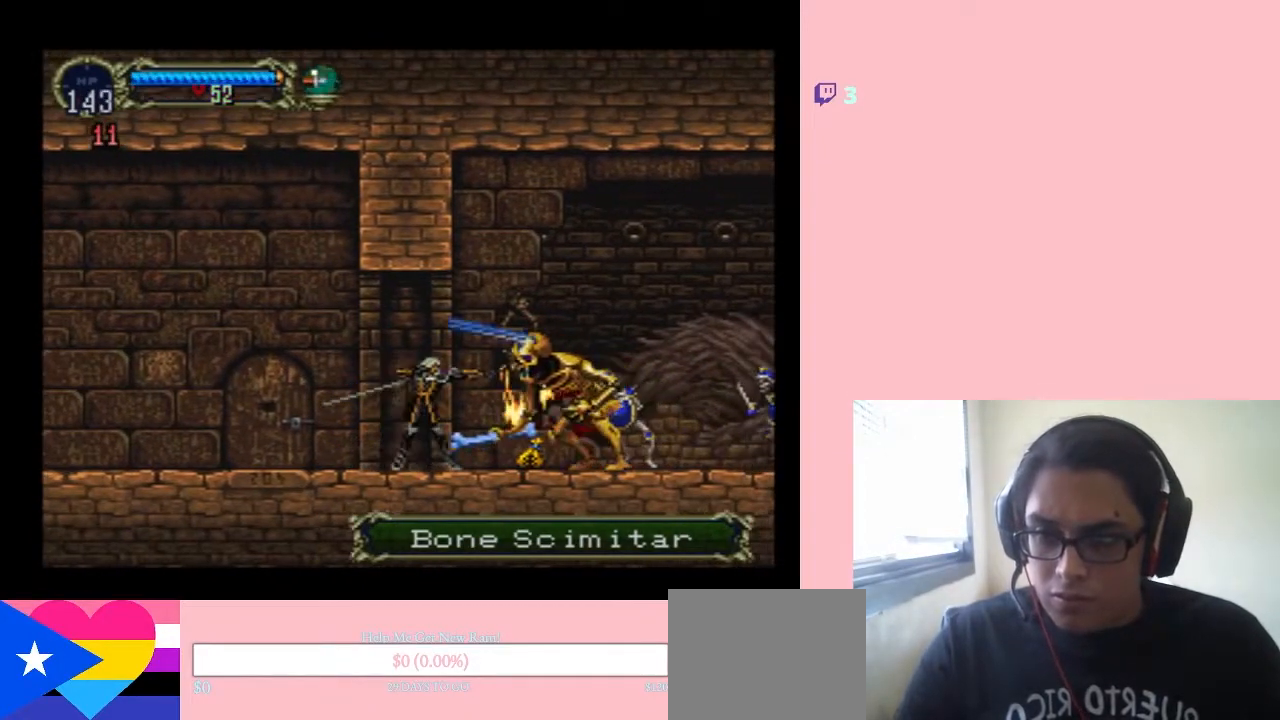
{"buttons": [], "left_stick": "center", "right_stick": "center", "events": [[50, "Y", "down"], [67, "DPAD_RIGHT", "up"], [383, "Y", "up"], [450, "Y", "down"], [500, "Y", "up"]]}
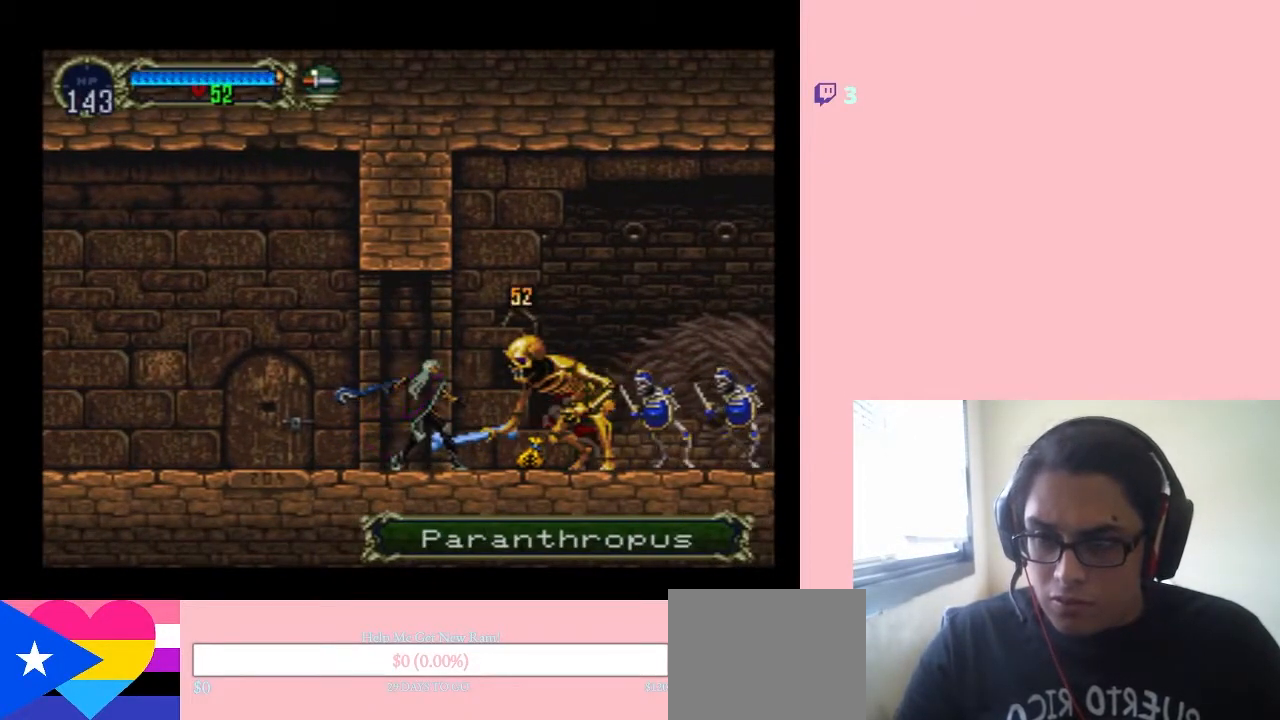
{"buttons": ["Y"], "left_stick": "center", "right_stick": "center", "events": [[67, "Y", "down"], [150, "Y", "up"], [250, "Y", "down"], [350, "Y", "up"], [450, "Y", "down"]]}
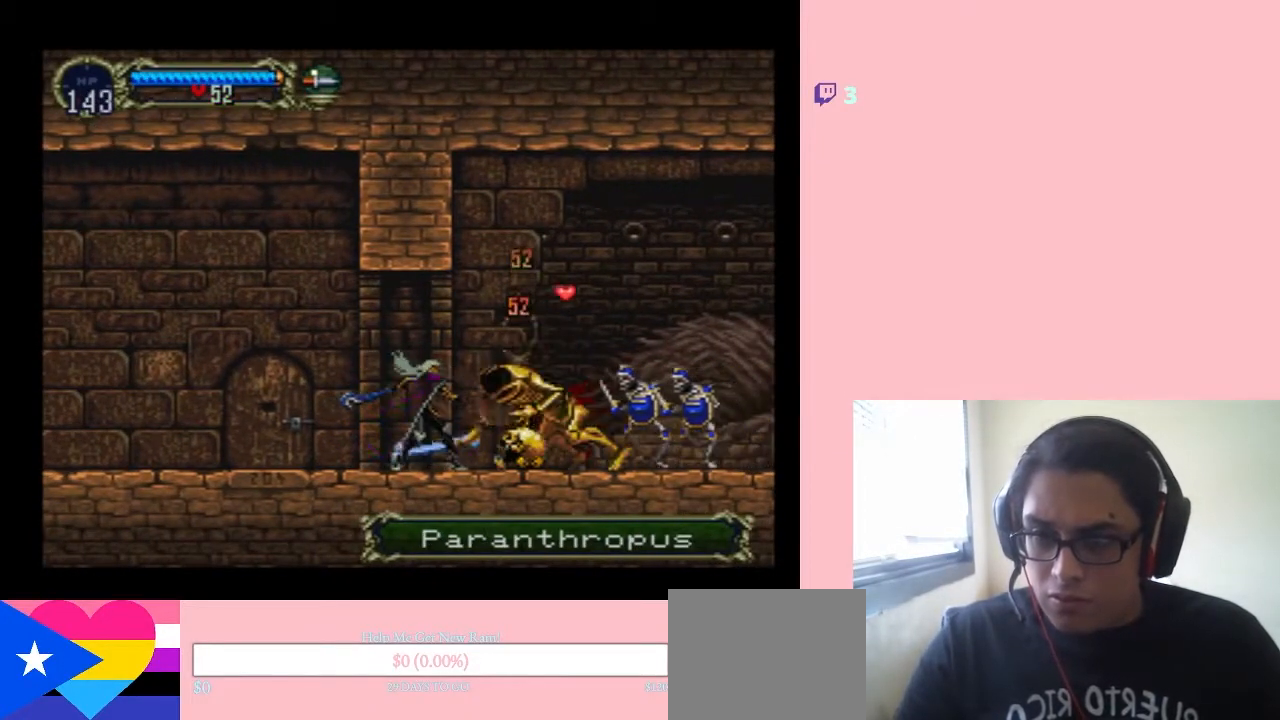
{"buttons": ["DPAD_RIGHT"], "left_stick": "center", "right_stick": "center", "events": [[233, "Y", "up"], [350, "DPAD_RIGHT", "down"]]}